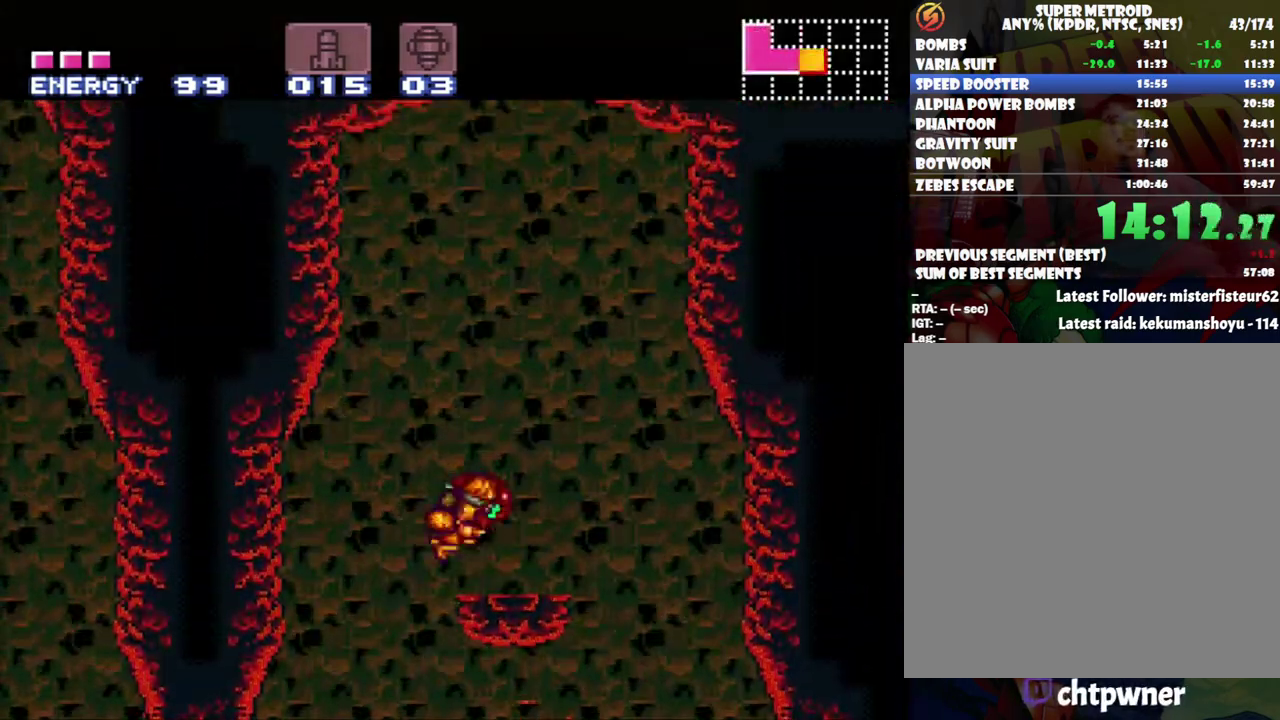
Gameplay with a controller (Nintendo layout); each line is a JSON object with the inputs held at the frame after it. "events" lists button and stick changes between this image and that frame as [ms after this image, input, new state], when the widget could be followed in between. Not read: L3 R3.
{"buttons": ["B"], "events": [[33, "DPAD_RIGHT", "up"], [67, "X", "down"], [150, "DPAD_LEFT", "down"], [183, "X", "up"], [200, "DPAD_LEFT", "up"], [333, "B", "down"]]}
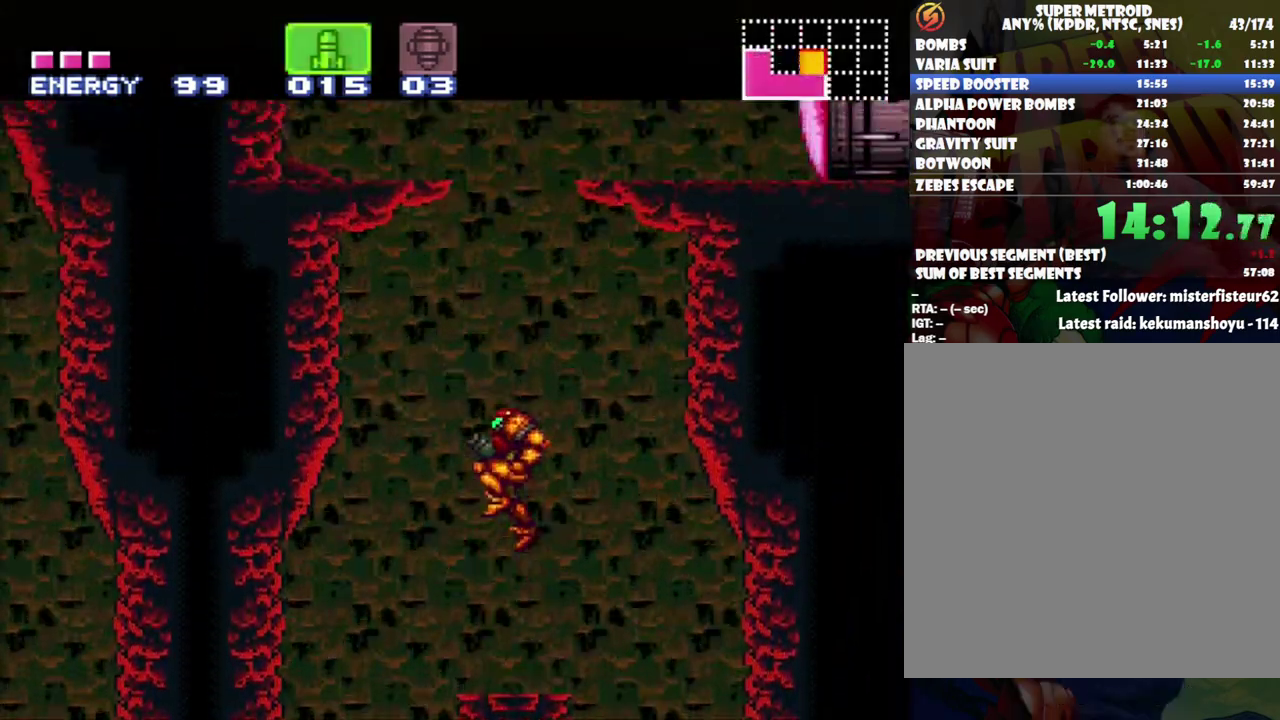
{"buttons": ["B", "DPAD_RIGHT"], "events": [[200, "DPAD_RIGHT", "down"]]}
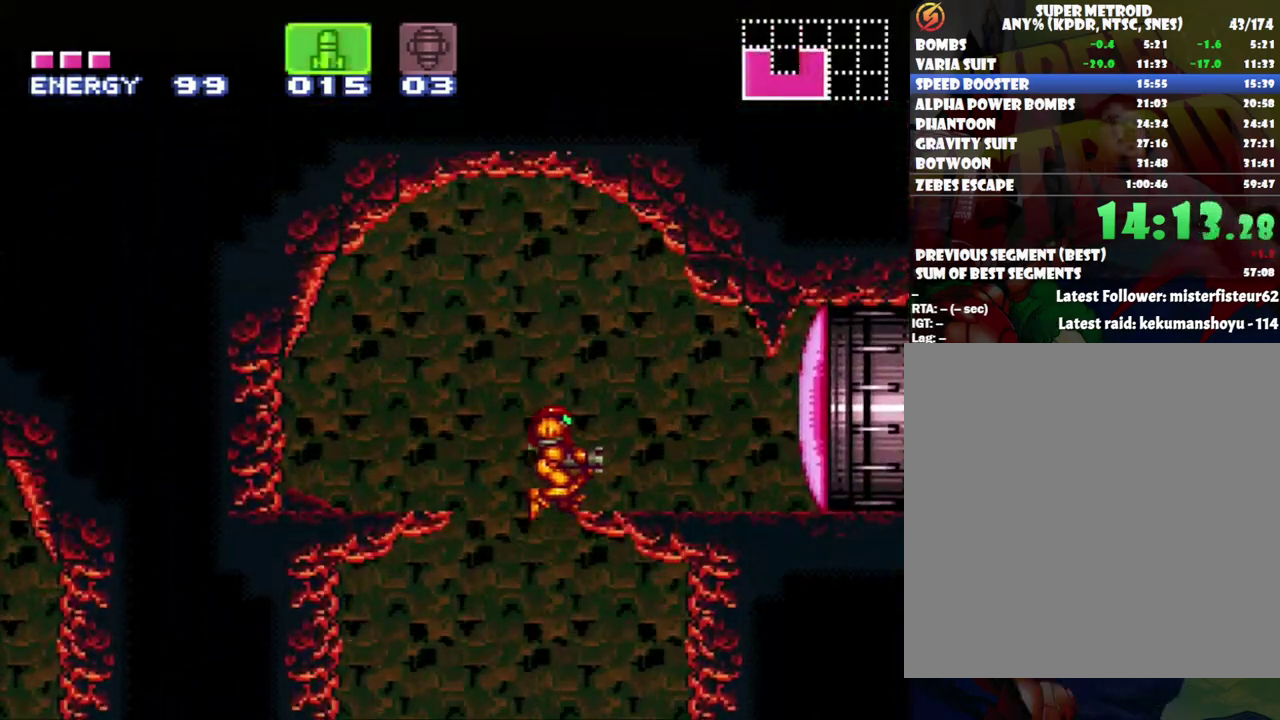
{"buttons": ["Y"], "events": [[183, "DPAD_RIGHT", "up"], [200, "B", "up"], [200, "Y", "down"], [300, "Y", "up"], [483, "Y", "down"]]}
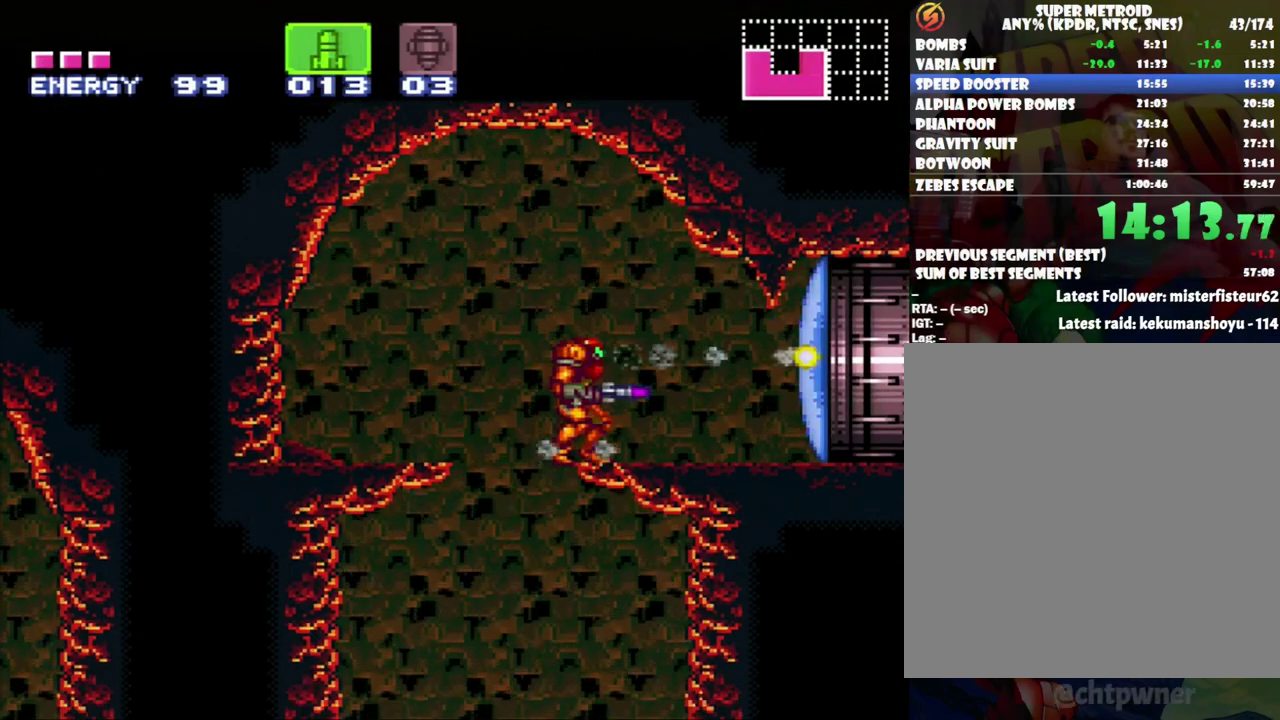
{"buttons": ["Y"], "events": [[50, "Y", "up"], [150, "Y", "down"], [233, "Y", "up"], [300, "Y", "down"]]}
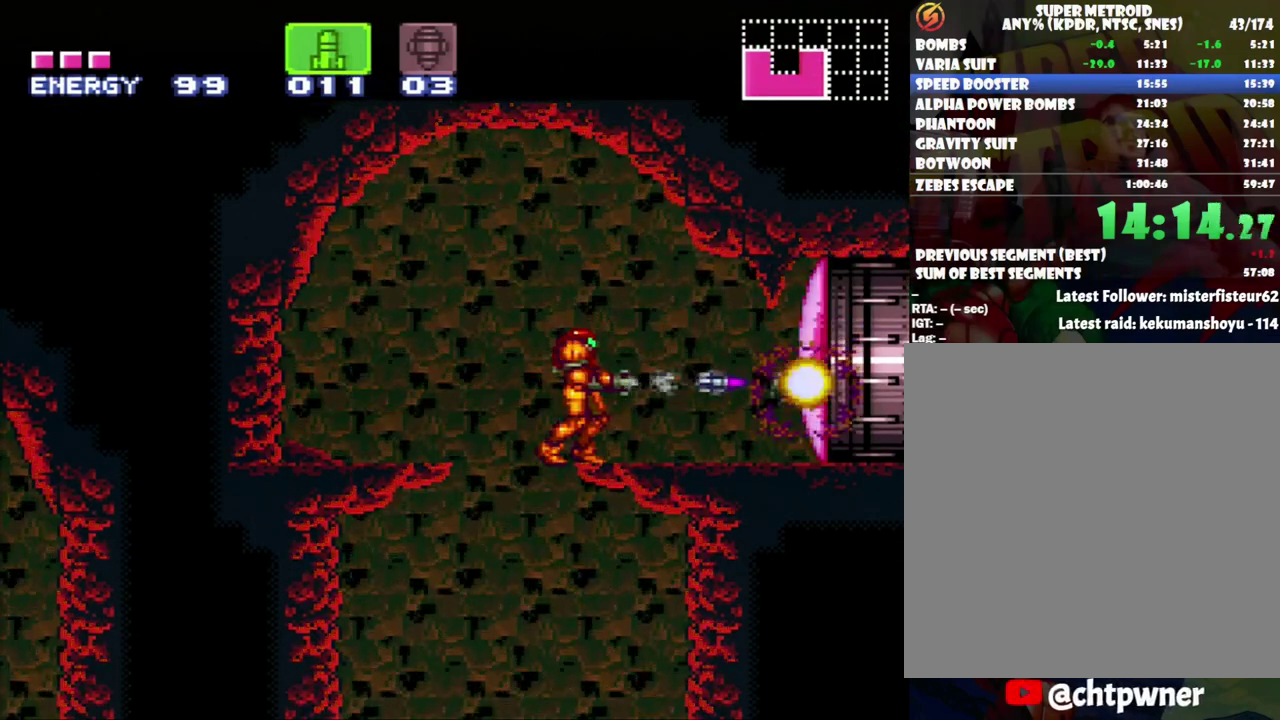
{"buttons": [], "events": [[83, "Y", "up"], [450, "X", "down"], [500, "X", "up"]]}
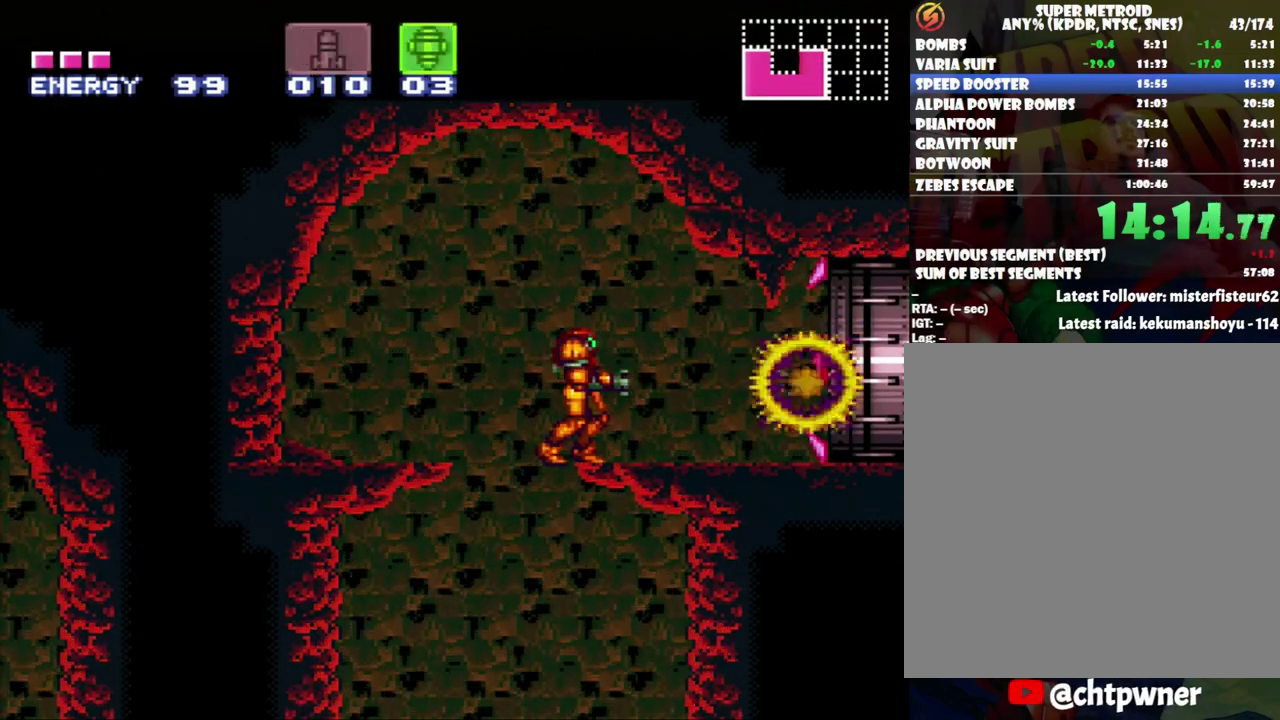
{"buttons": ["A", "DPAD_RIGHT"], "events": [[300, "X", "down"], [417, "X", "up"], [483, "A", "down"], [483, "DPAD_RIGHT", "down"]]}
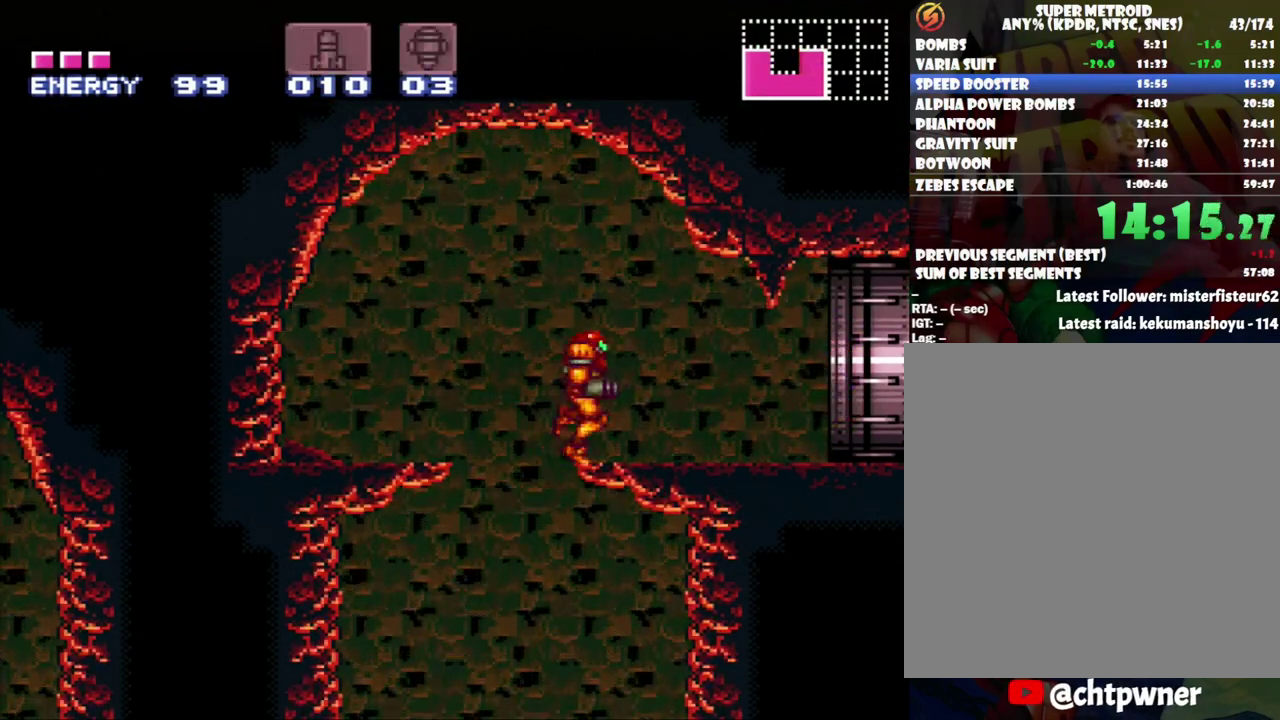
{"buttons": ["A", "DPAD_RIGHT"], "events": []}
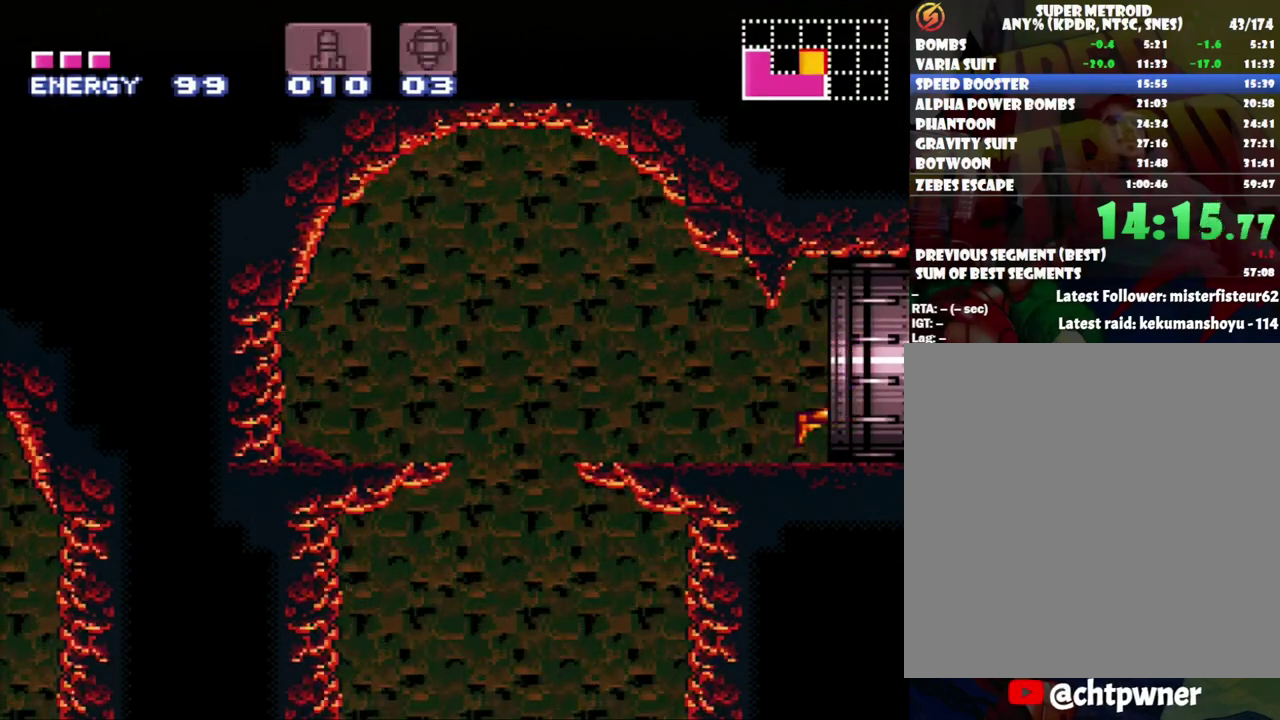
{"buttons": ["A", "DPAD_RIGHT"], "events": []}
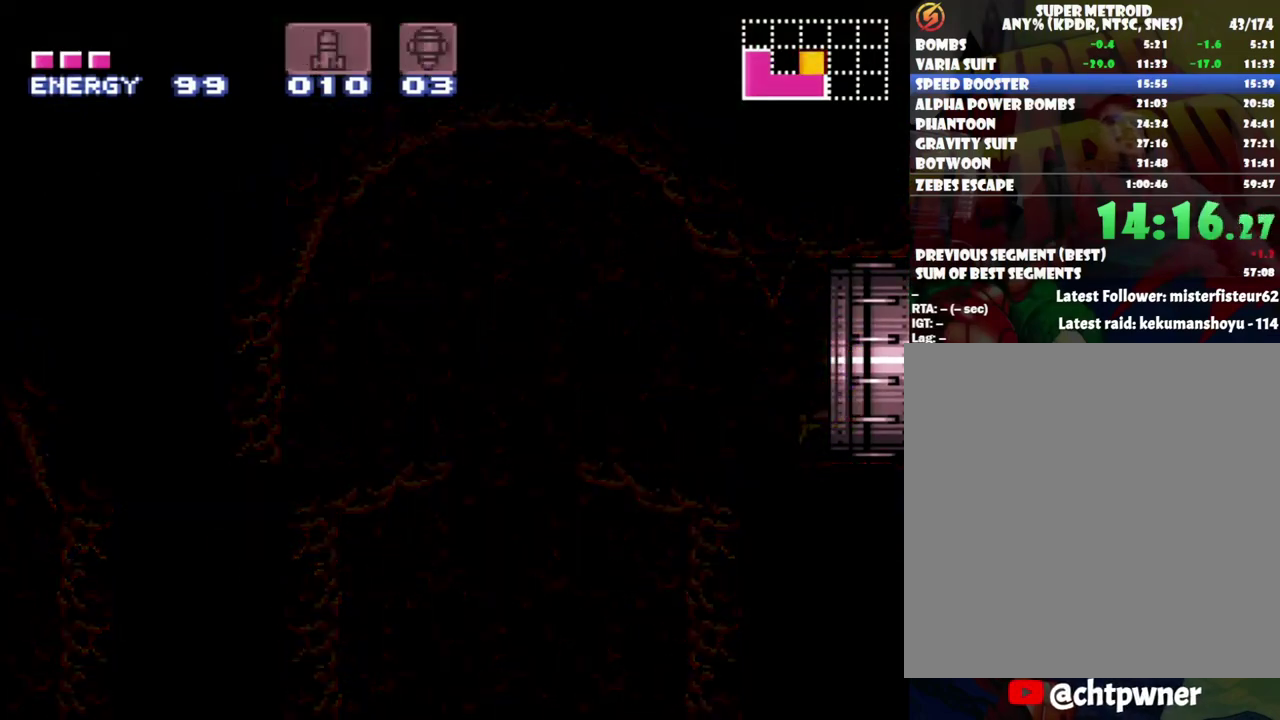
{"buttons": ["A", "DPAD_RIGHT"], "events": []}
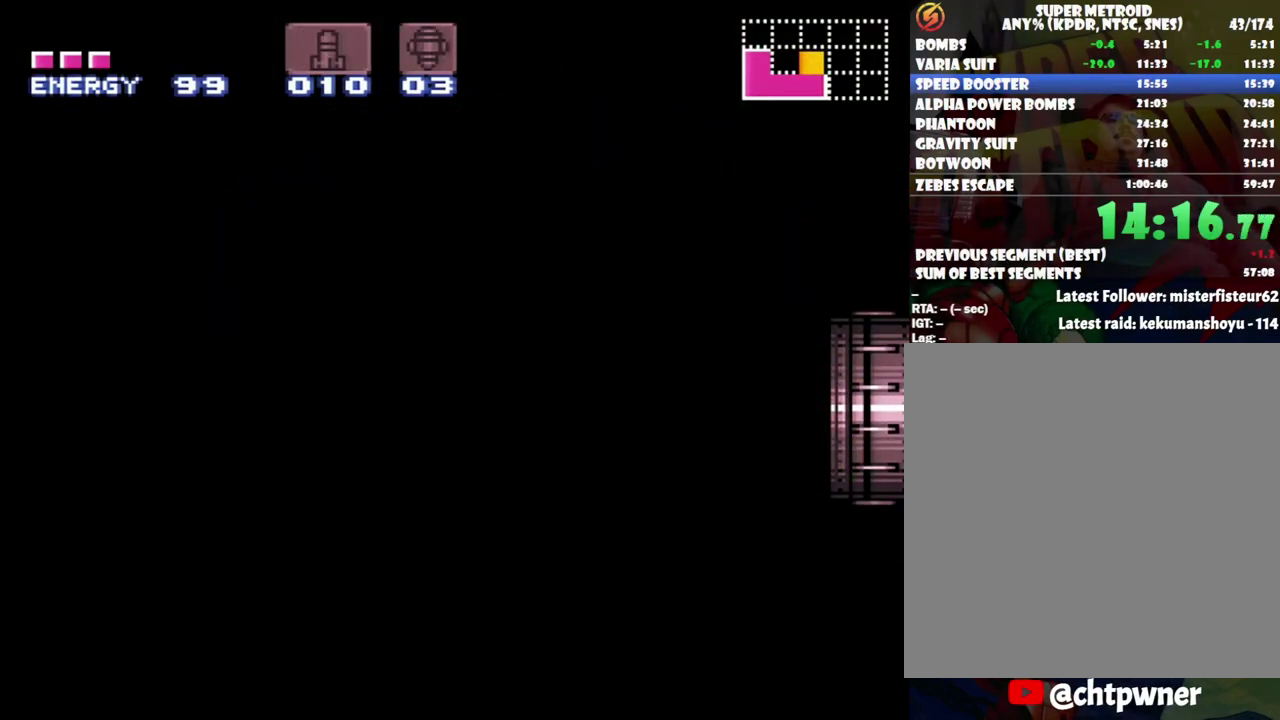
{"buttons": ["A", "DPAD_RIGHT"], "events": []}
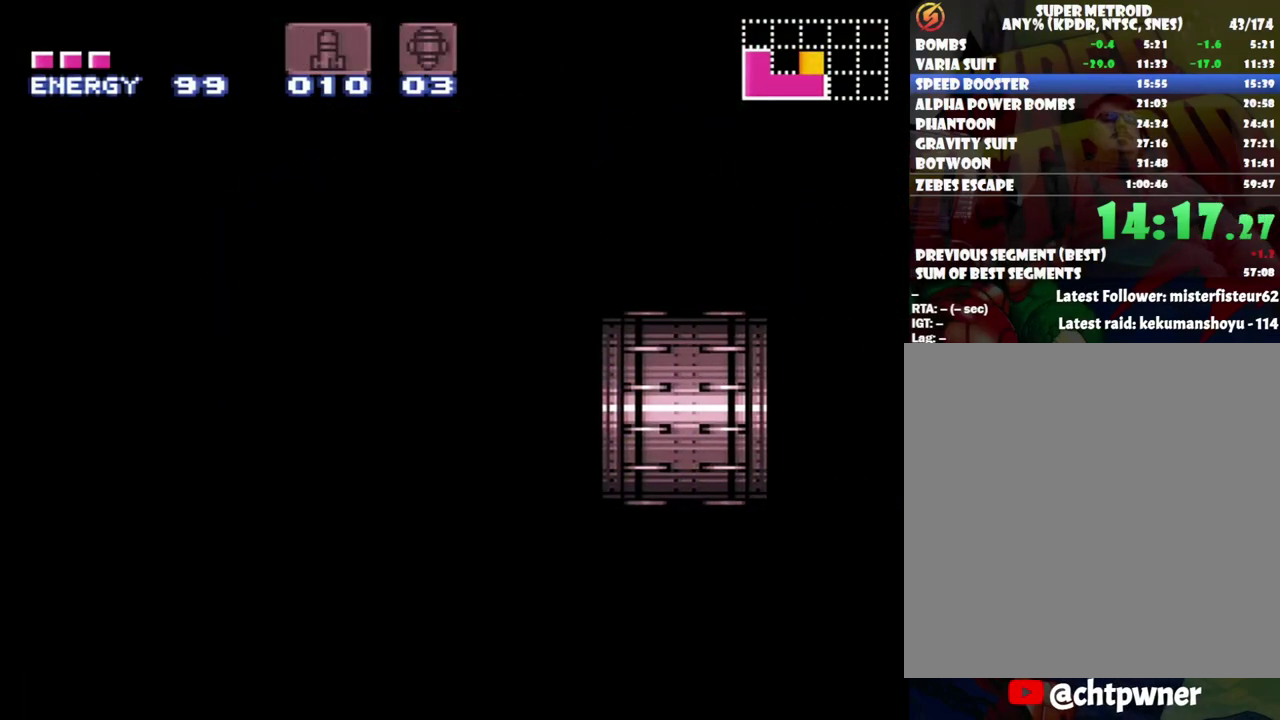
{"buttons": ["A", "DPAD_RIGHT"], "events": []}
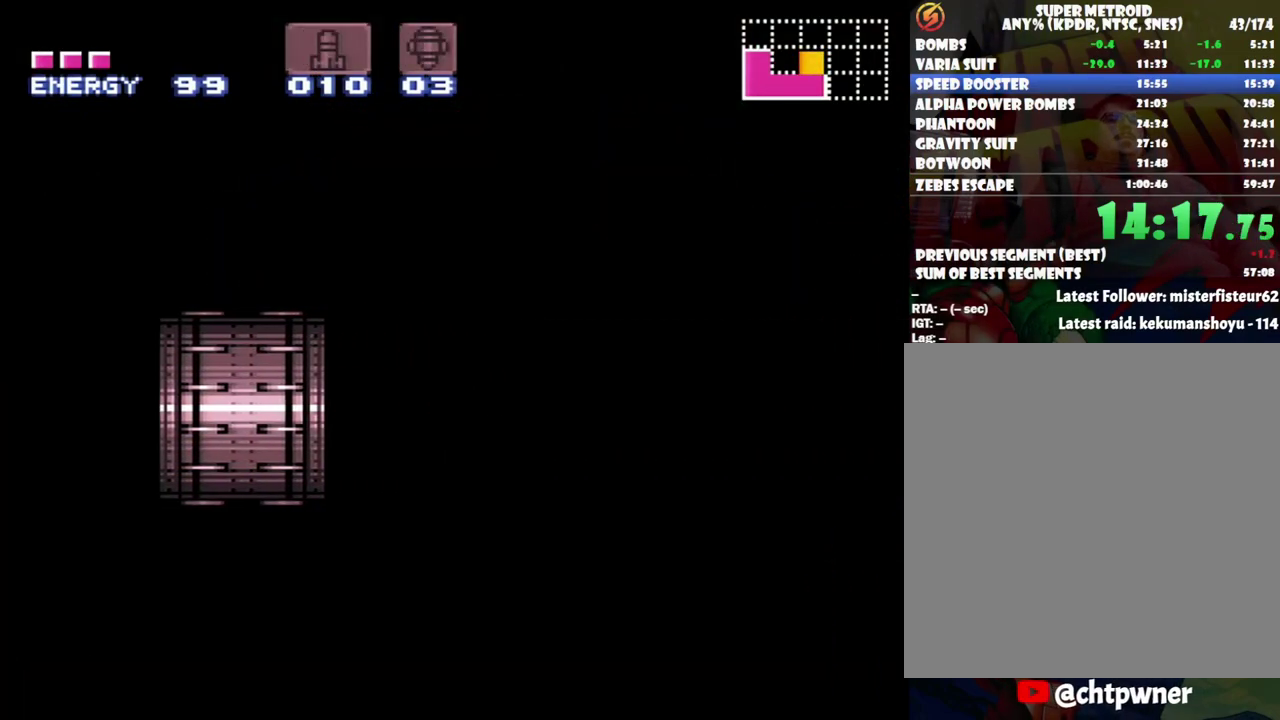
{"buttons": ["A", "DPAD_RIGHT"], "events": []}
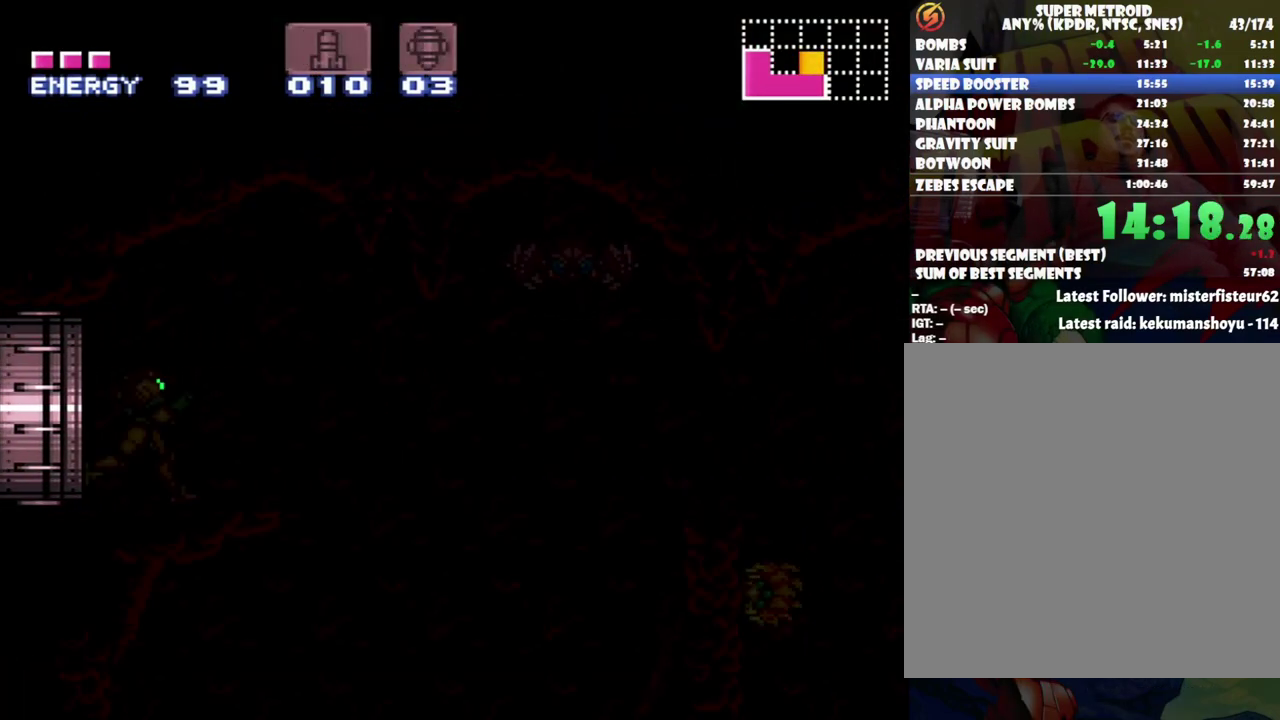
{"buttons": ["A", "DPAD_RIGHT"], "events": []}
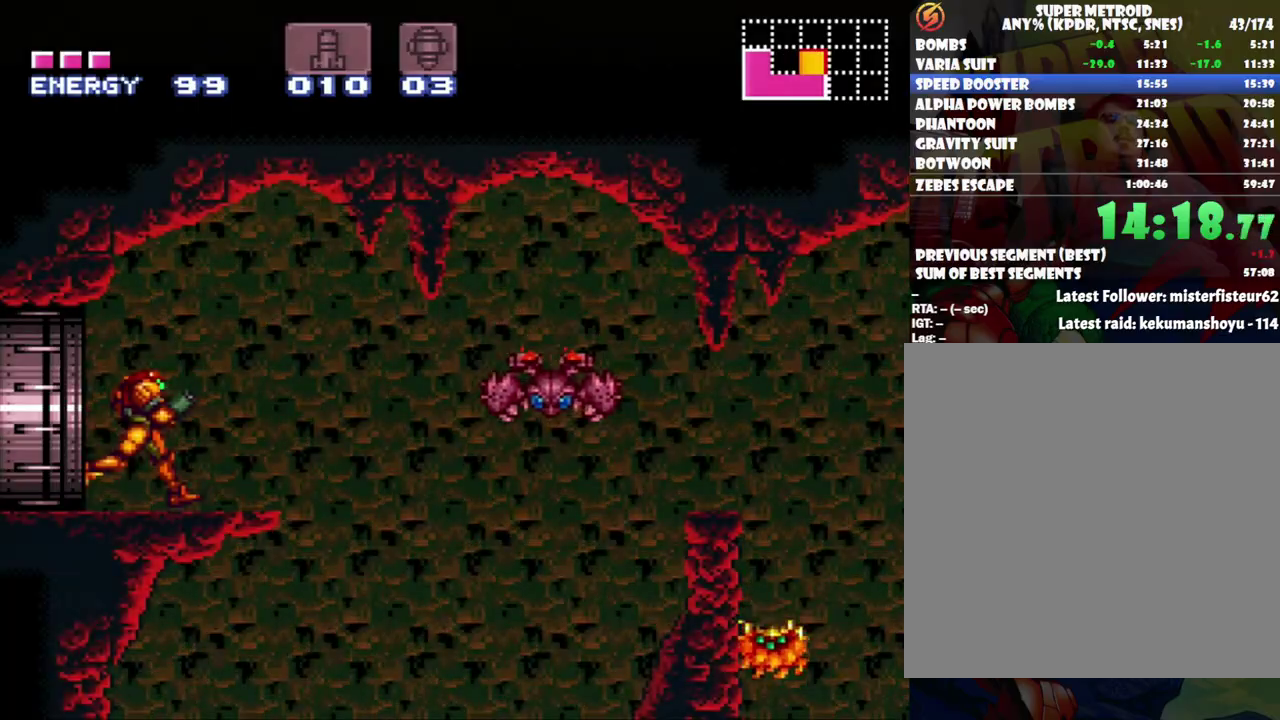
{"buttons": ["A", "DPAD_RIGHT"], "events": [[117, "B", "down"], [267, "B", "up"]]}
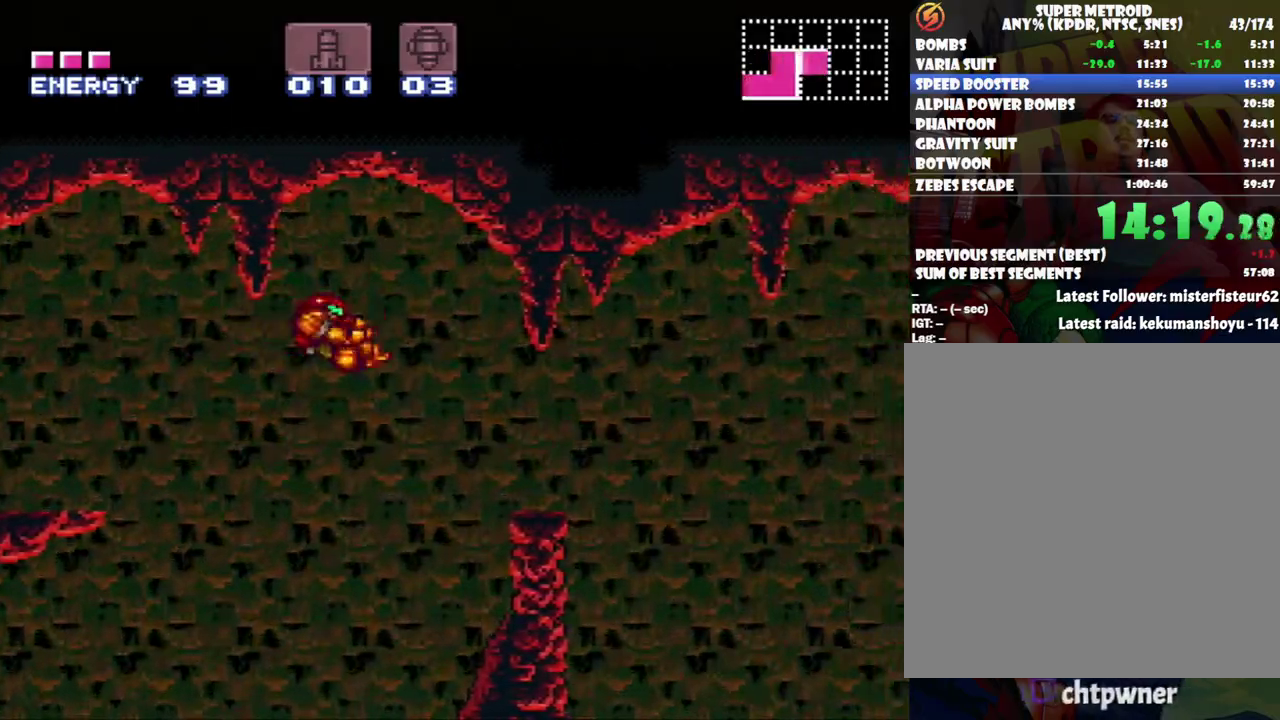
{"buttons": ["A", "B", "DPAD_RIGHT"], "events": [[333, "B", "down"]]}
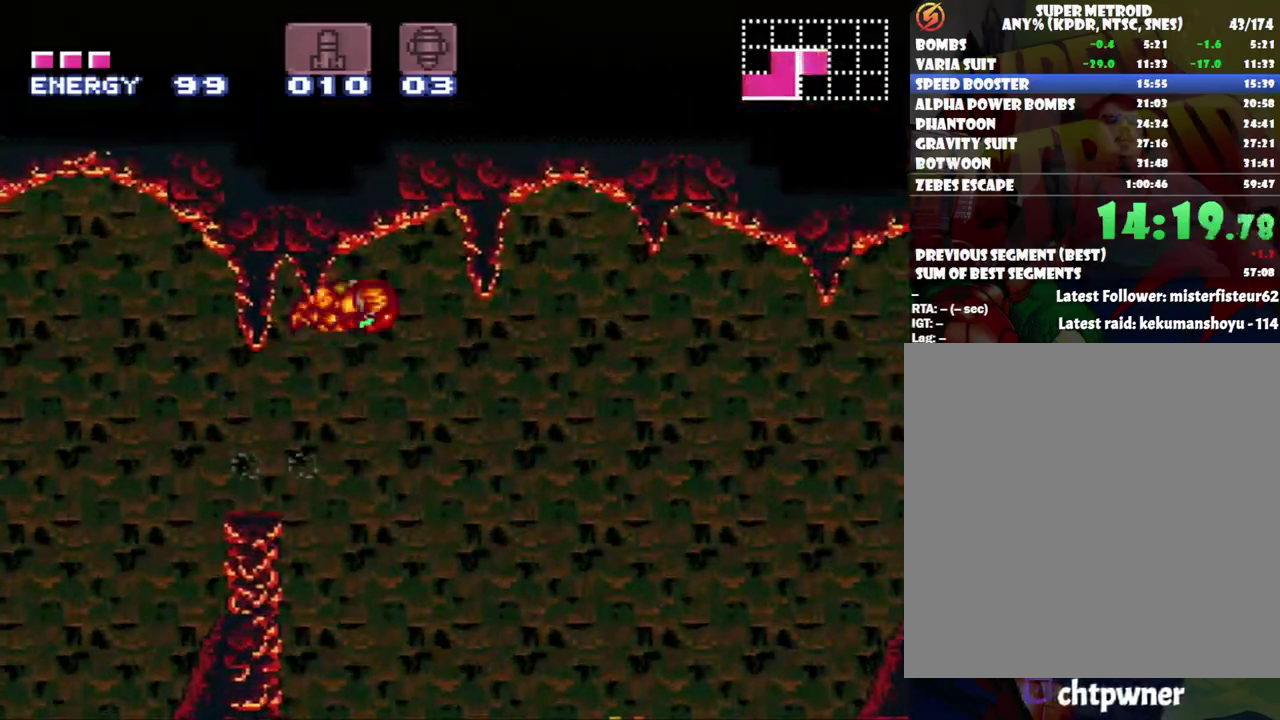
{"buttons": ["A", "DPAD_RIGHT"], "events": [[33, "B", "up"]]}
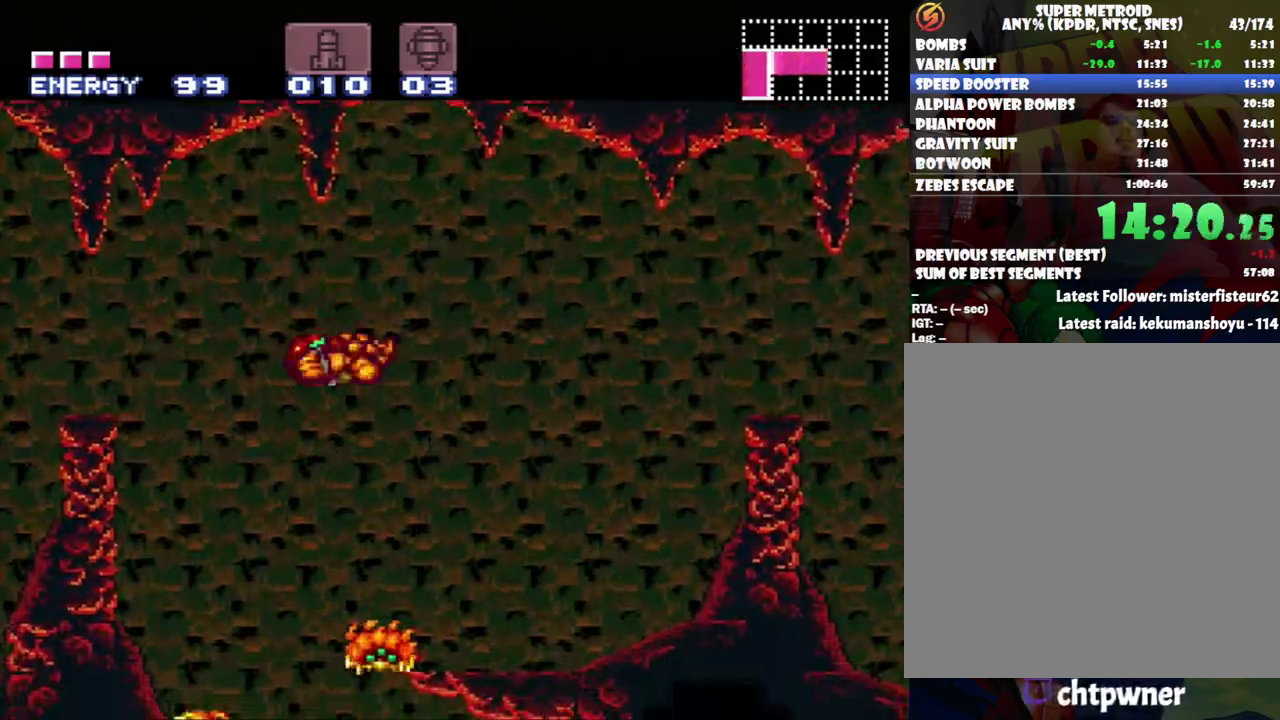
{"buttons": ["A", "DPAD_RIGHT"], "events": []}
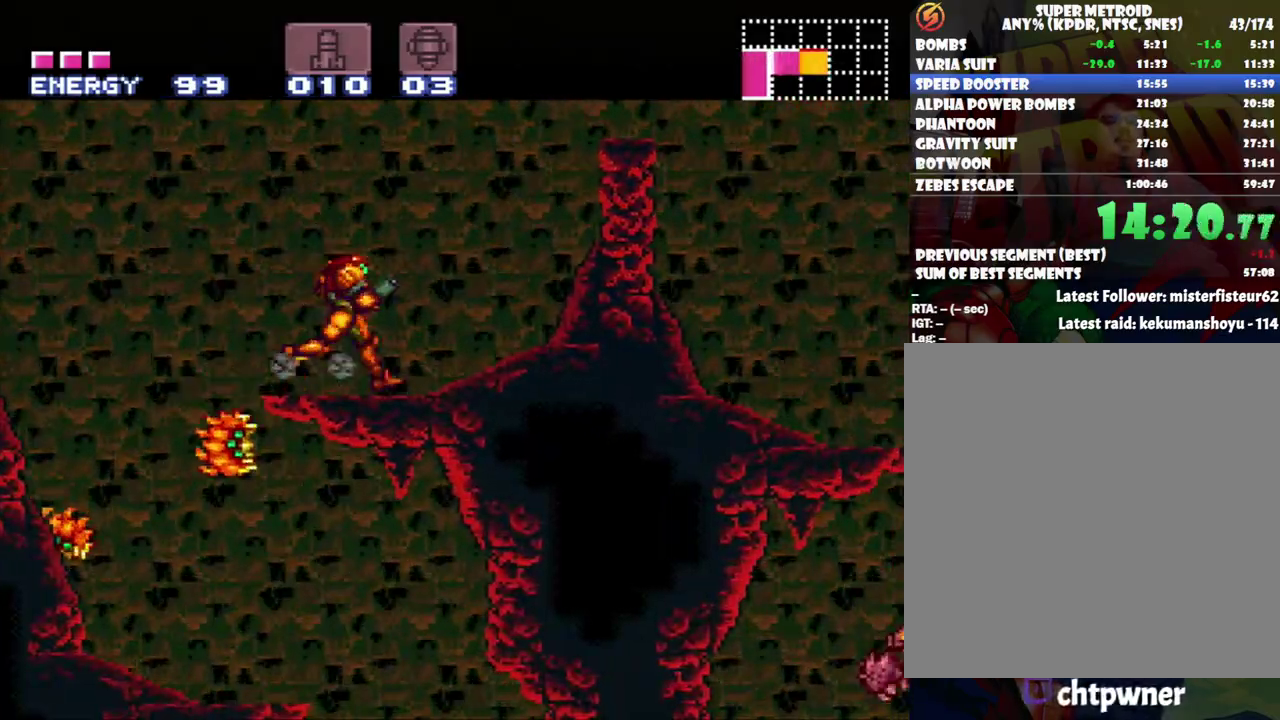
{"buttons": ["A", "DPAD_RIGHT"], "events": [[50, "B", "down"], [500, "B", "up"]]}
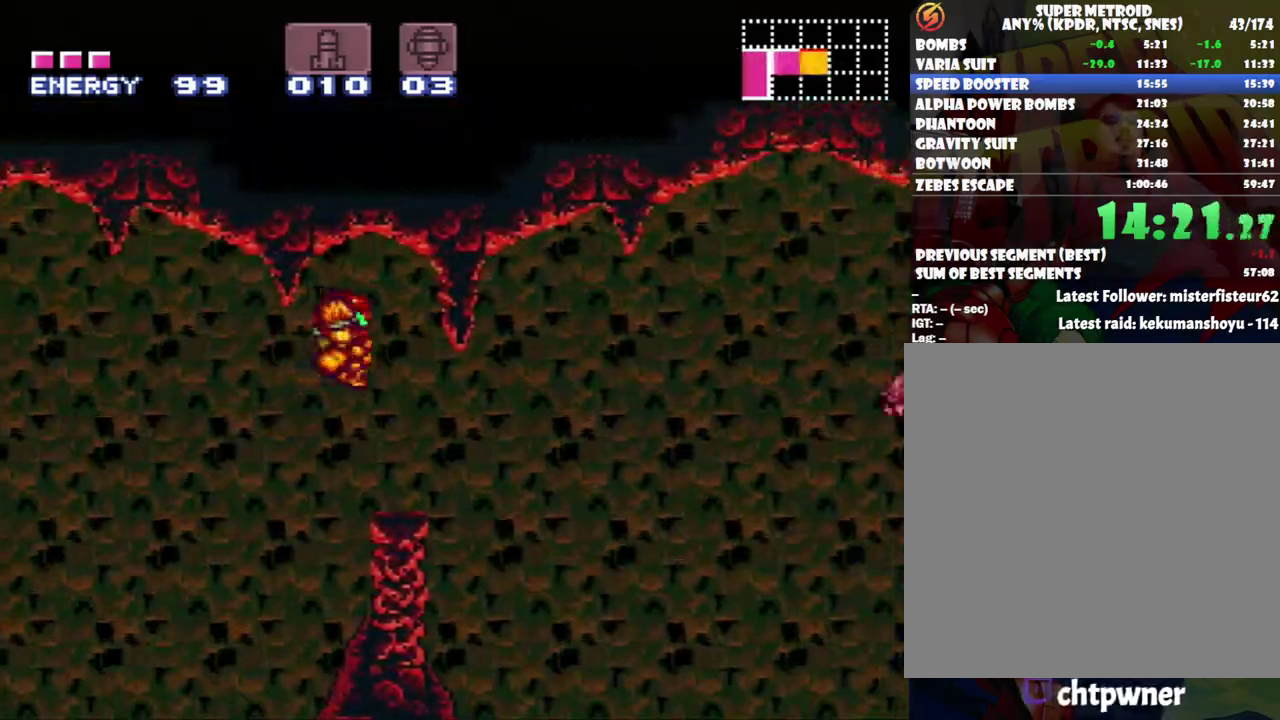
{"buttons": ["A", "DPAD_LEFT"], "events": [[333, "DPAD_RIGHT", "up"], [433, "DPAD_LEFT", "down"]]}
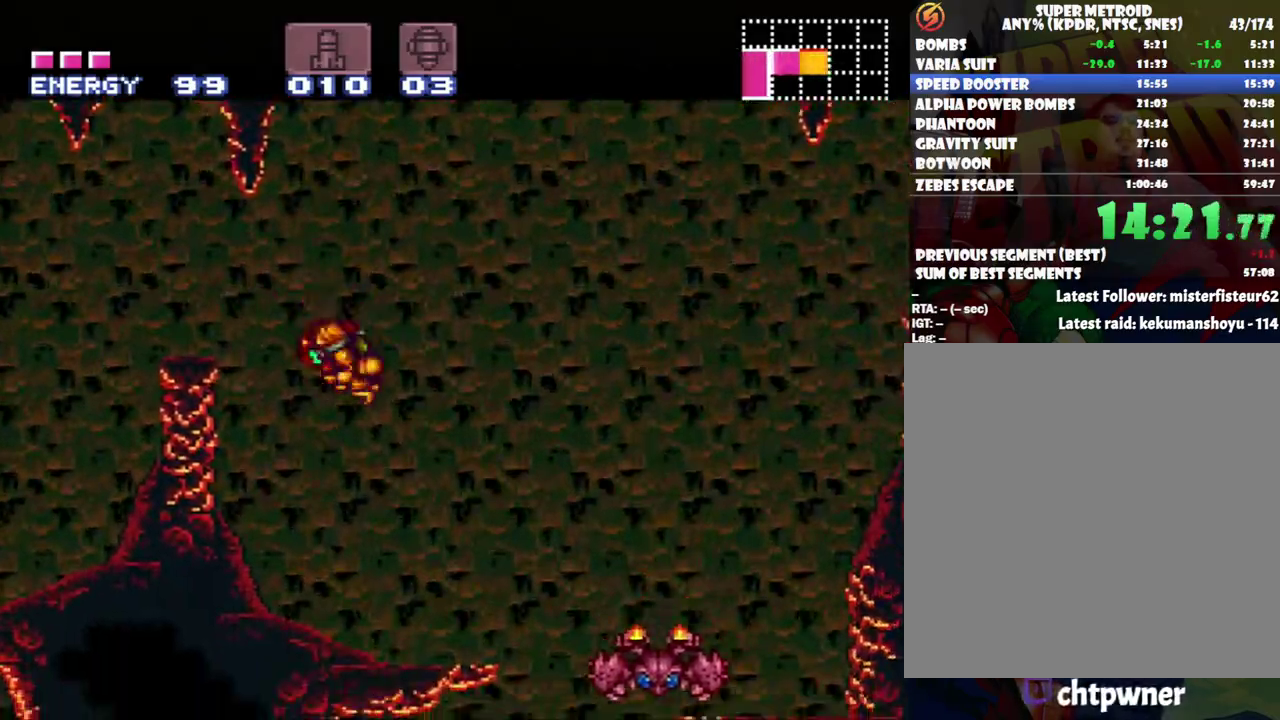
{"buttons": ["A", "DPAD_RIGHT"], "events": [[83, "DPAD_LEFT", "up"], [267, "DPAD_RIGHT", "down"], [400, "DPAD_RIGHT", "up"], [483, "DPAD_RIGHT", "down"]]}
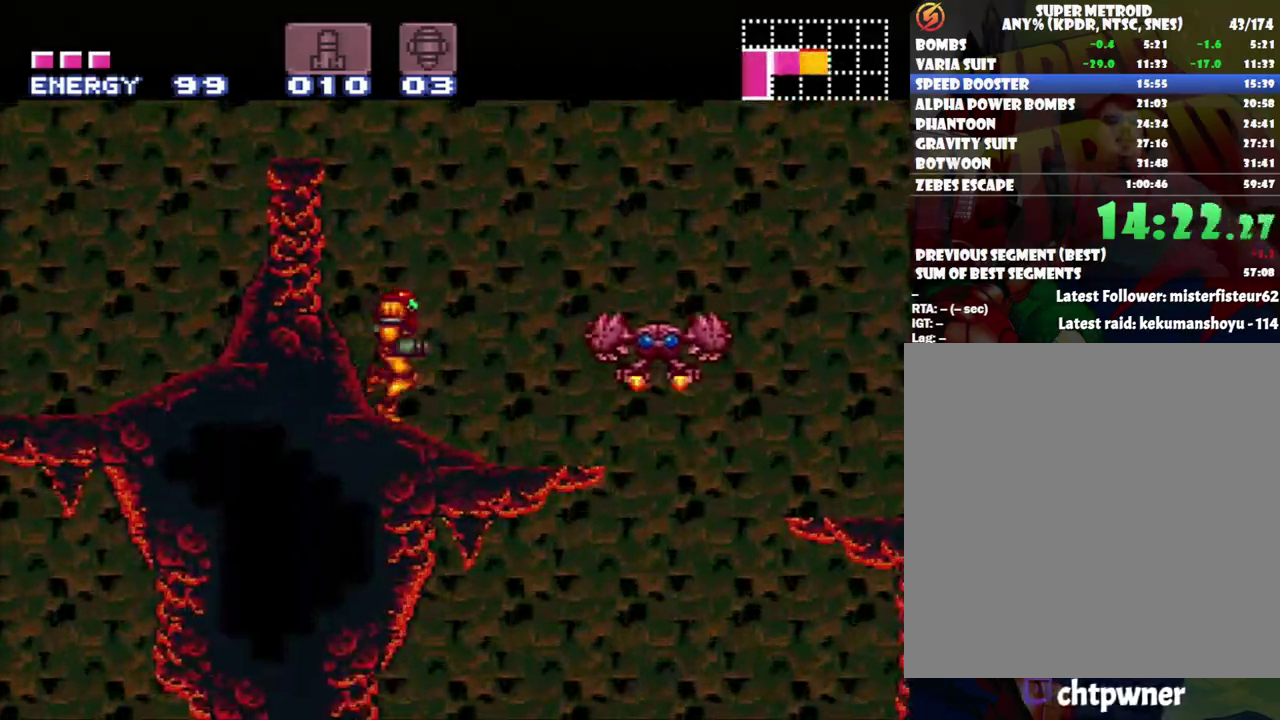
{"buttons": ["A", "B", "DPAD_RIGHT"], "events": [[350, "B", "down"]]}
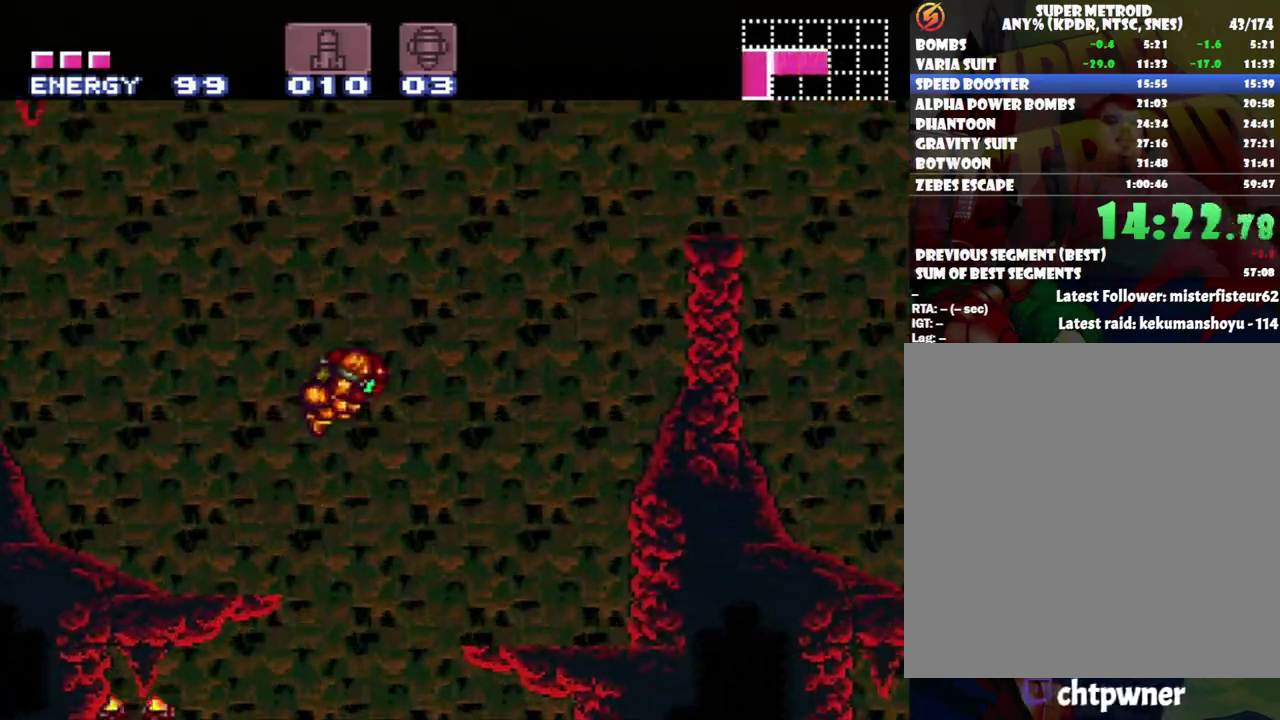
{"buttons": ["DPAD_RIGHT"], "events": [[233, "B", "up"], [483, "A", "up"]]}
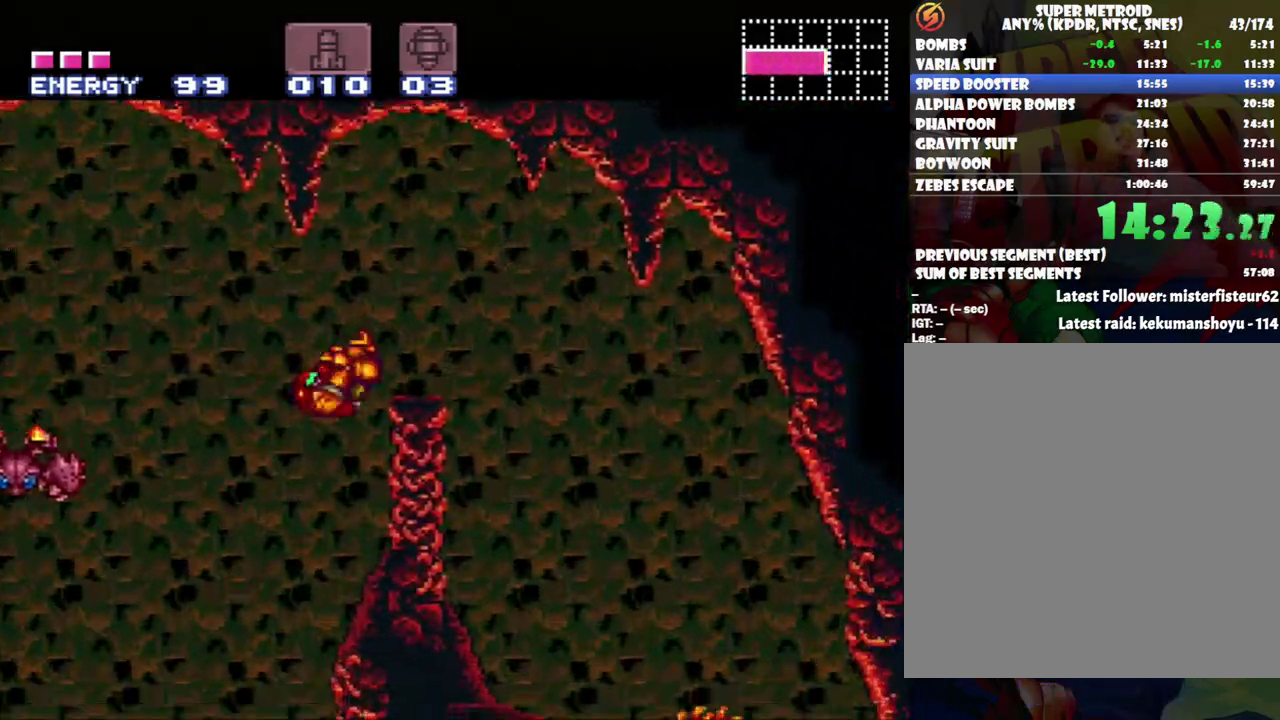
{"buttons": ["B", "DPAD_RIGHT"], "events": [[367, "B", "down"]]}
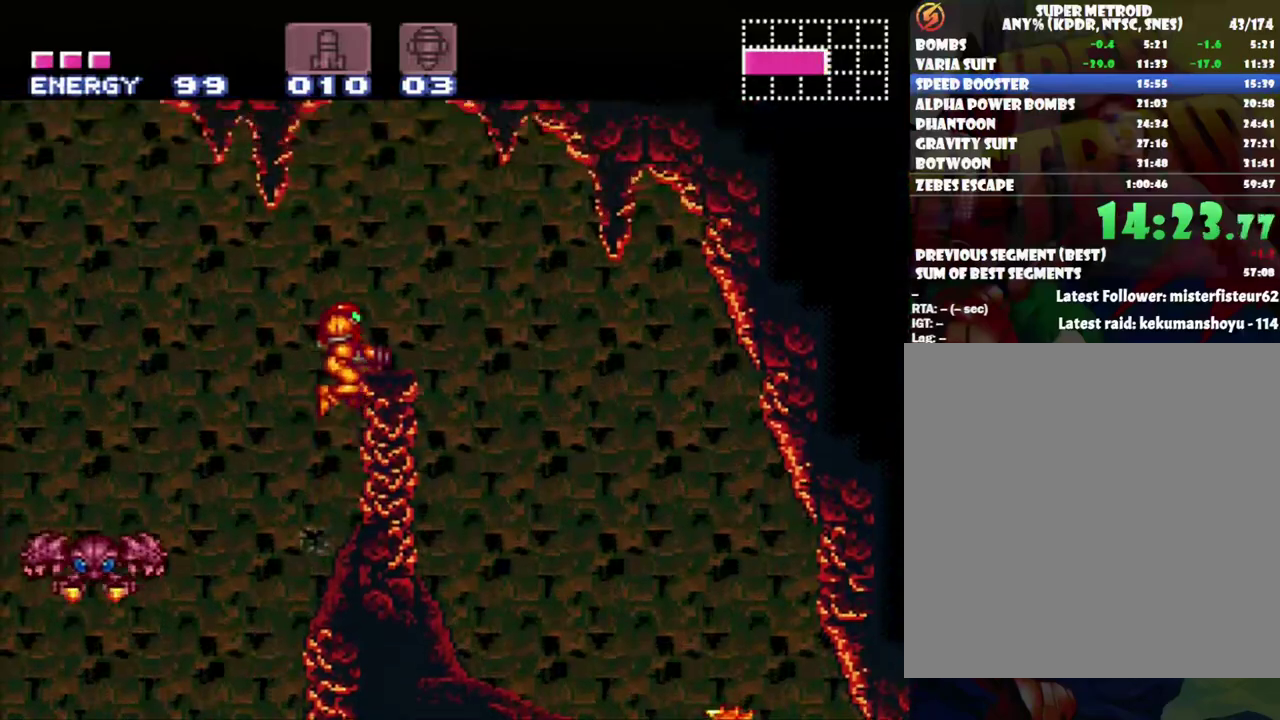
{"buttons": ["A", "DPAD_RIGHT"], "events": [[200, "A", "down"], [200, "B", "up"]]}
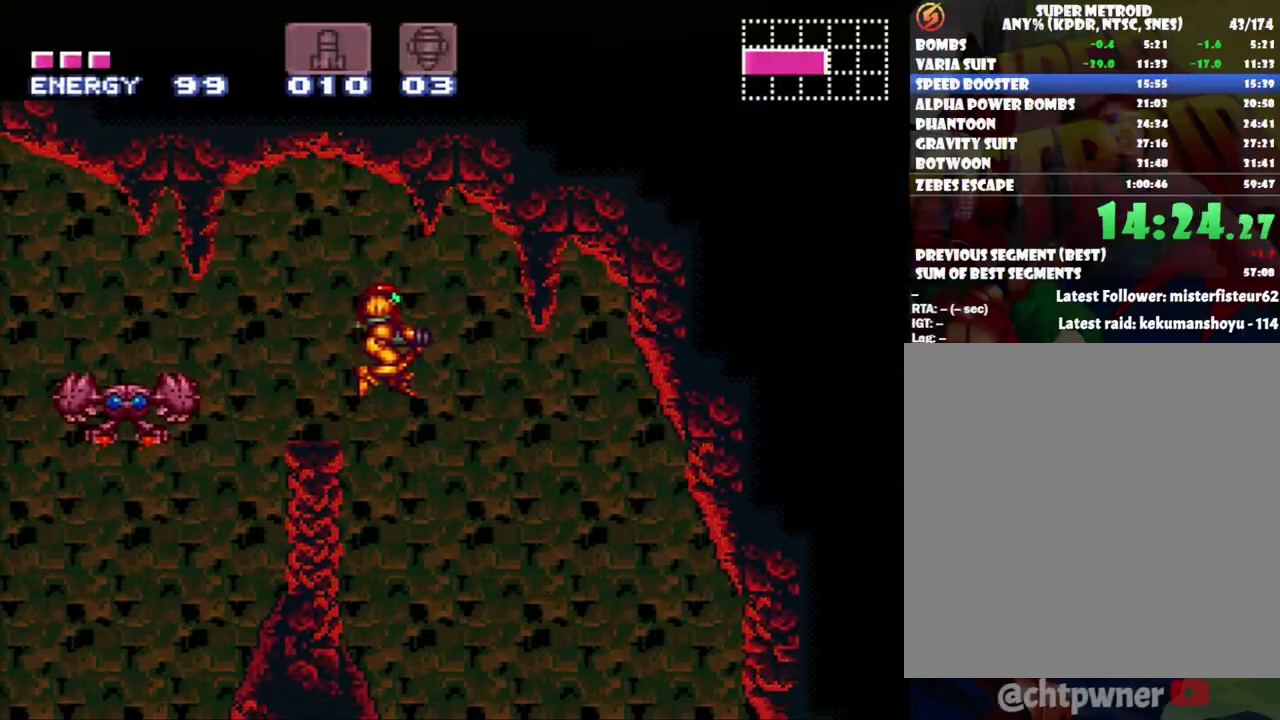
{"buttons": ["A", "DPAD_RIGHT"], "events": []}
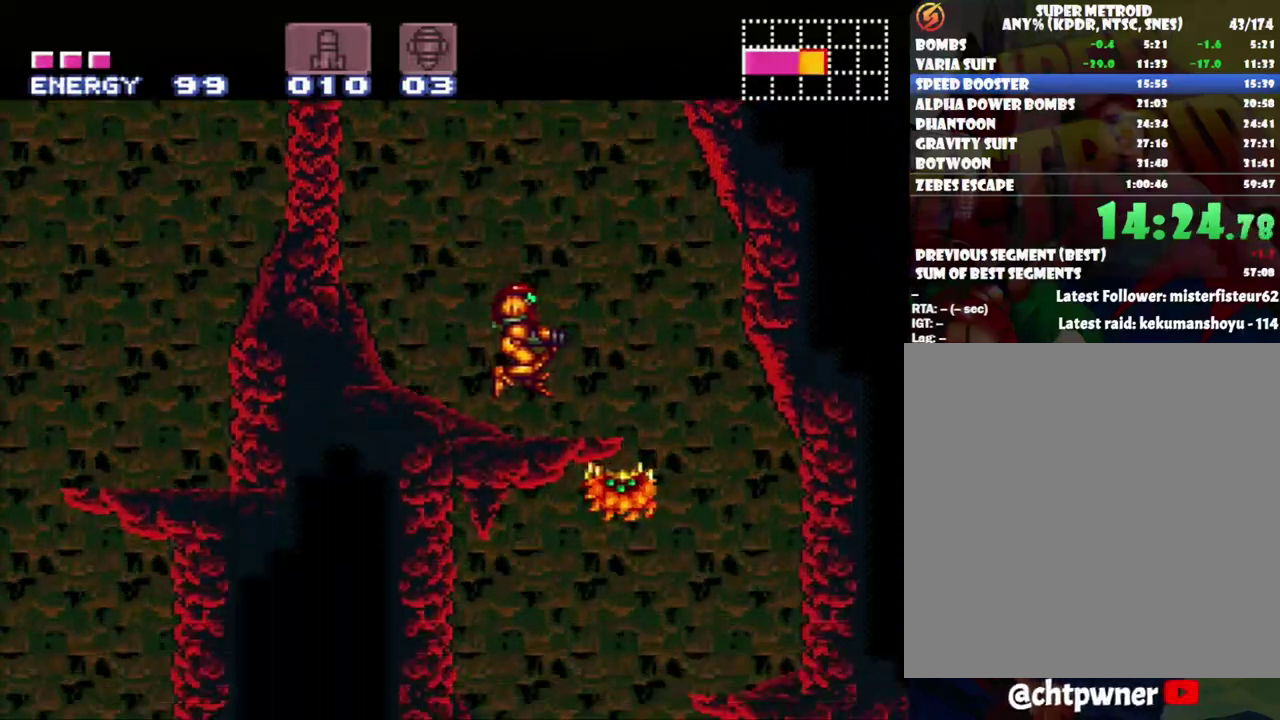
{"buttons": [], "events": [[367, "A", "up"], [450, "DPAD_RIGHT", "up"]]}
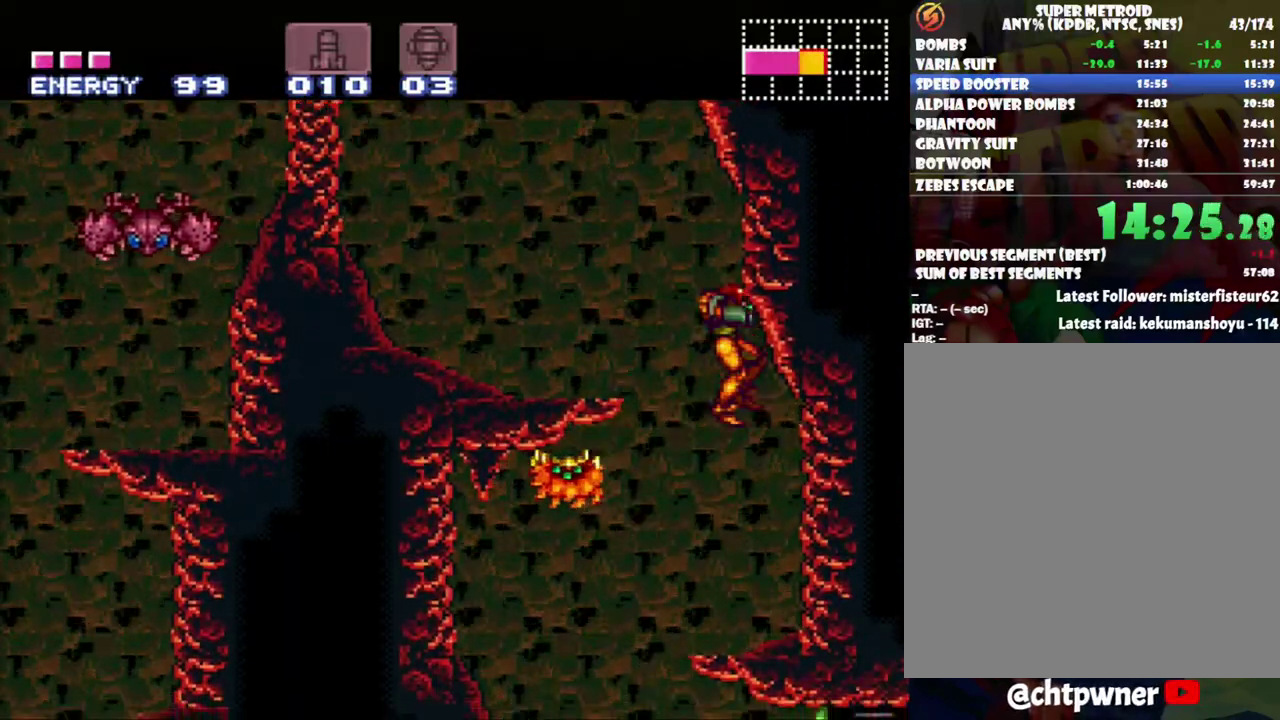
{"buttons": ["DPAD_LEFT"], "events": [[17, "DPAD_LEFT", "down"], [283, "Y", "down"], [367, "Y", "up"]]}
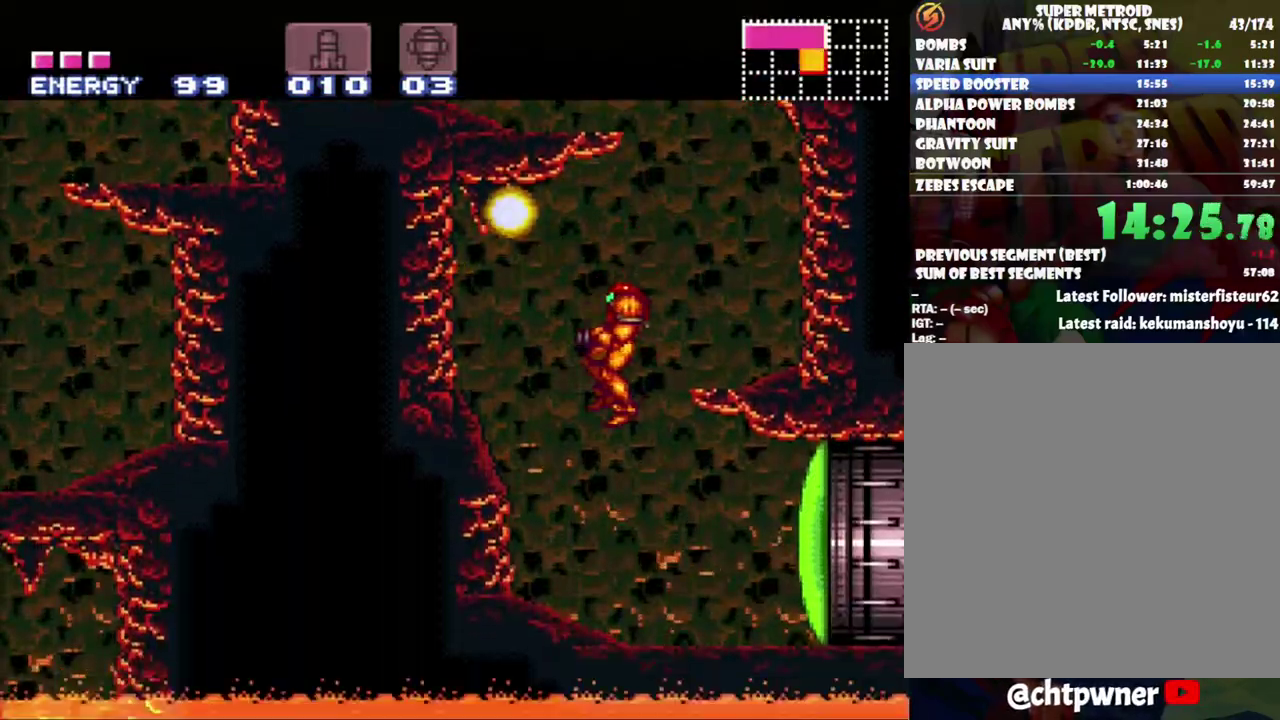
{"buttons": ["DPAD_RIGHT"], "events": [[117, "X", "down"], [167, "DPAD_LEFT", "up"], [200, "X", "up"], [267, "X", "down"], [367, "X", "up"], [417, "DPAD_RIGHT", "down"]]}